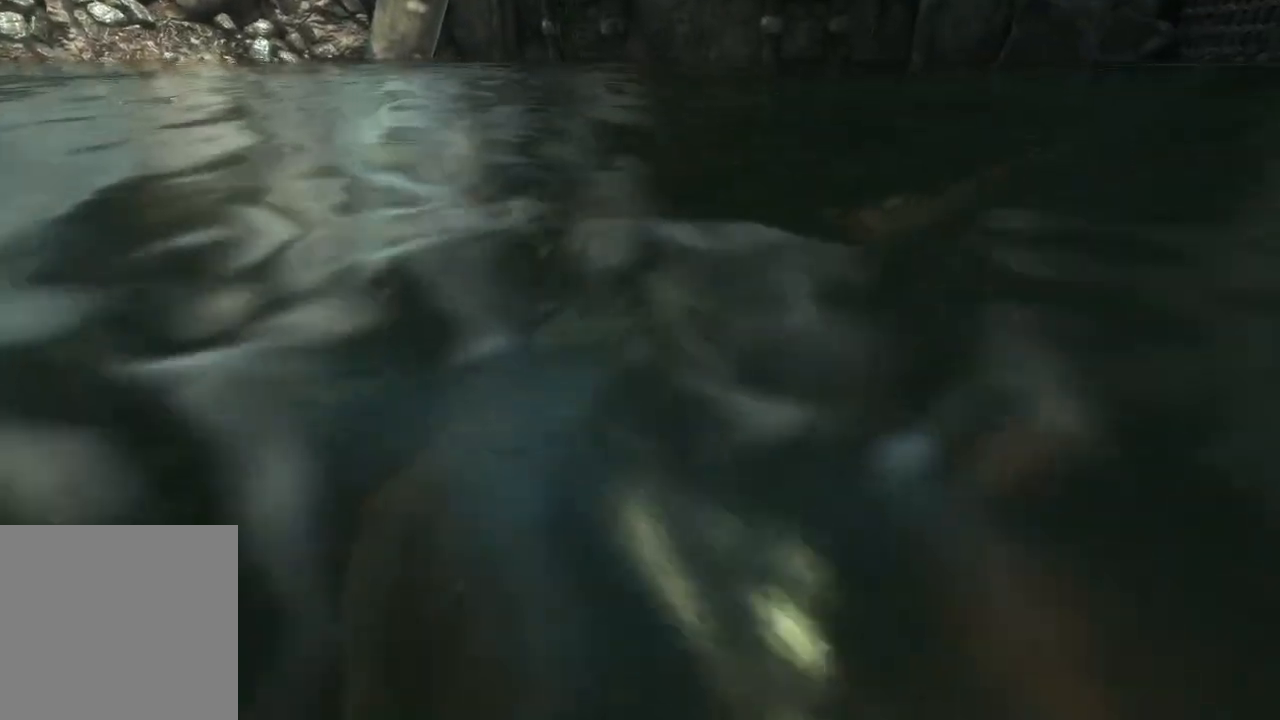
Gameplay with a controller (Xbox layout); each line is a JSON object with the inputs held at the frame after it. "events" lists button and stick changes between this image and that frame as [ms after this image, input, new state], when the widget could be followed in between. Not read: B.
{"buttons": ["L2"], "left_stick": "up-left", "right_stick": "center", "events": [[267, "left_stick", "up-left"], [383, "right_stick", "center"]]}
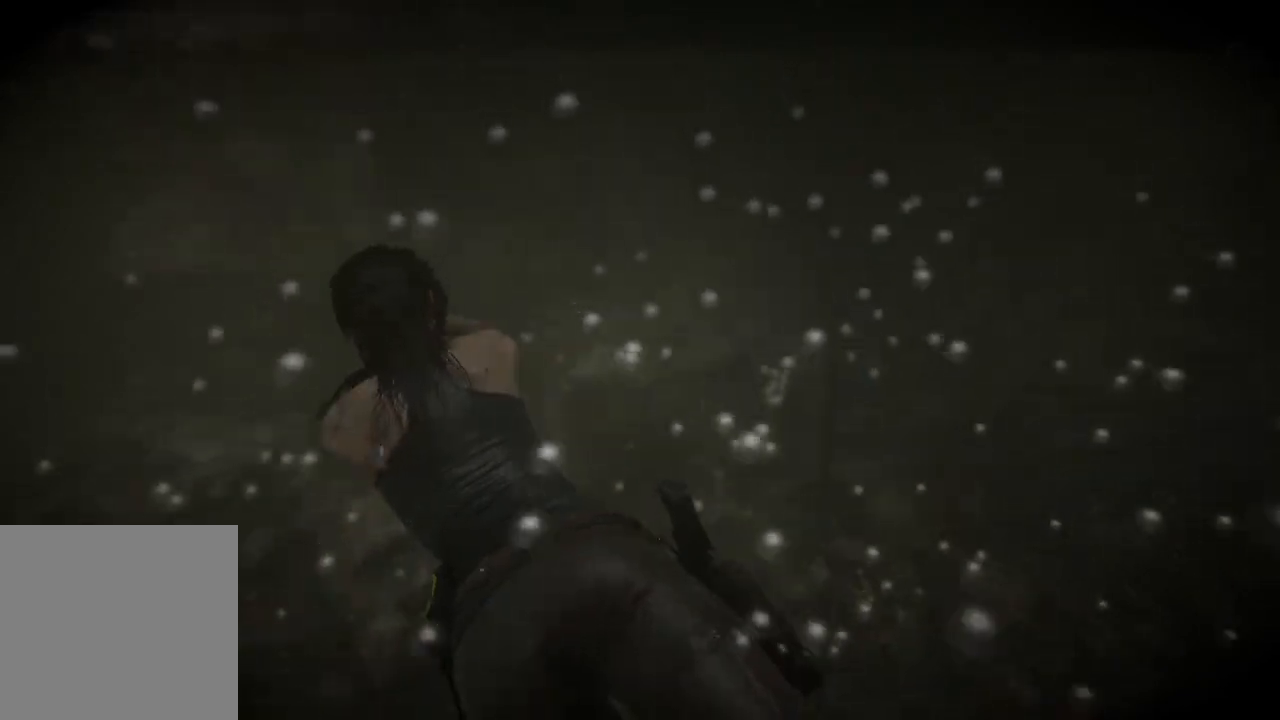
{"buttons": ["L2"], "left_stick": "up-left", "right_stick": "down-left", "events": [[83, "right_stick", "down"], [267, "right_stick", "down-left"]]}
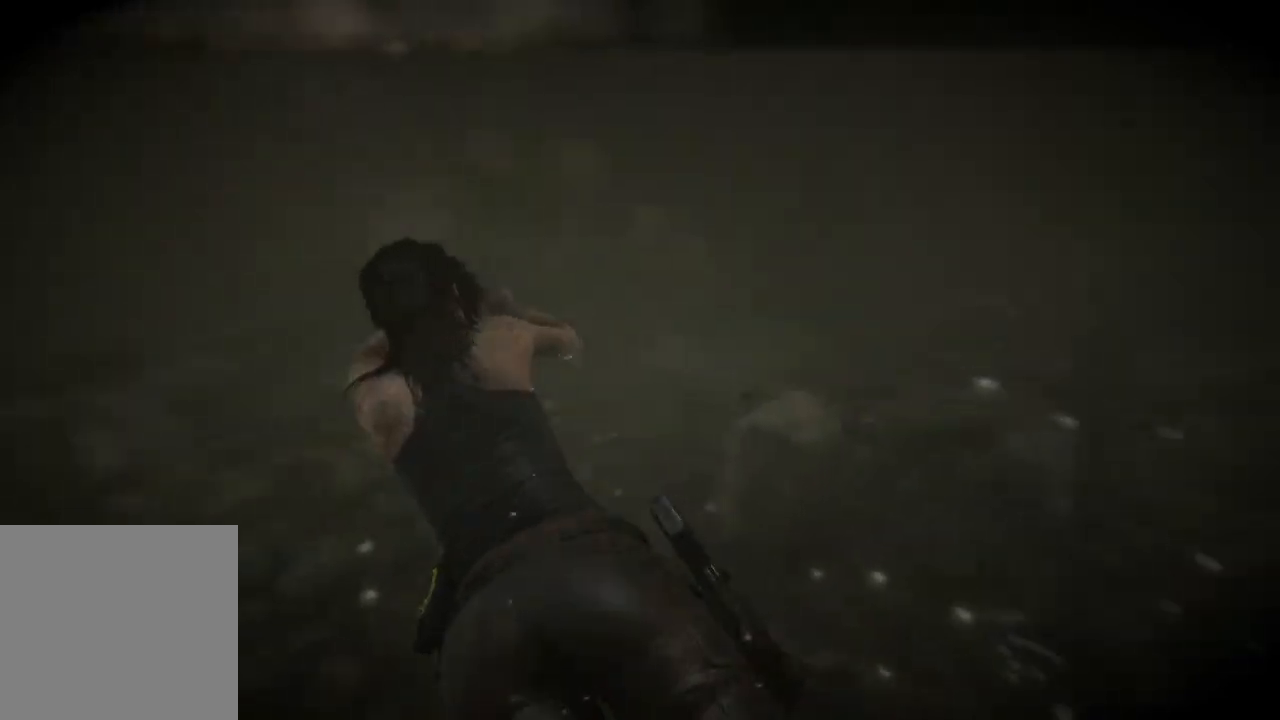
{"buttons": ["L2"], "left_stick": "up", "right_stick": "up-left", "events": [[50, "right_stick", "left"], [283, "right_stick", "center"], [317, "left_stick", "up"], [467, "right_stick", "up-left"]]}
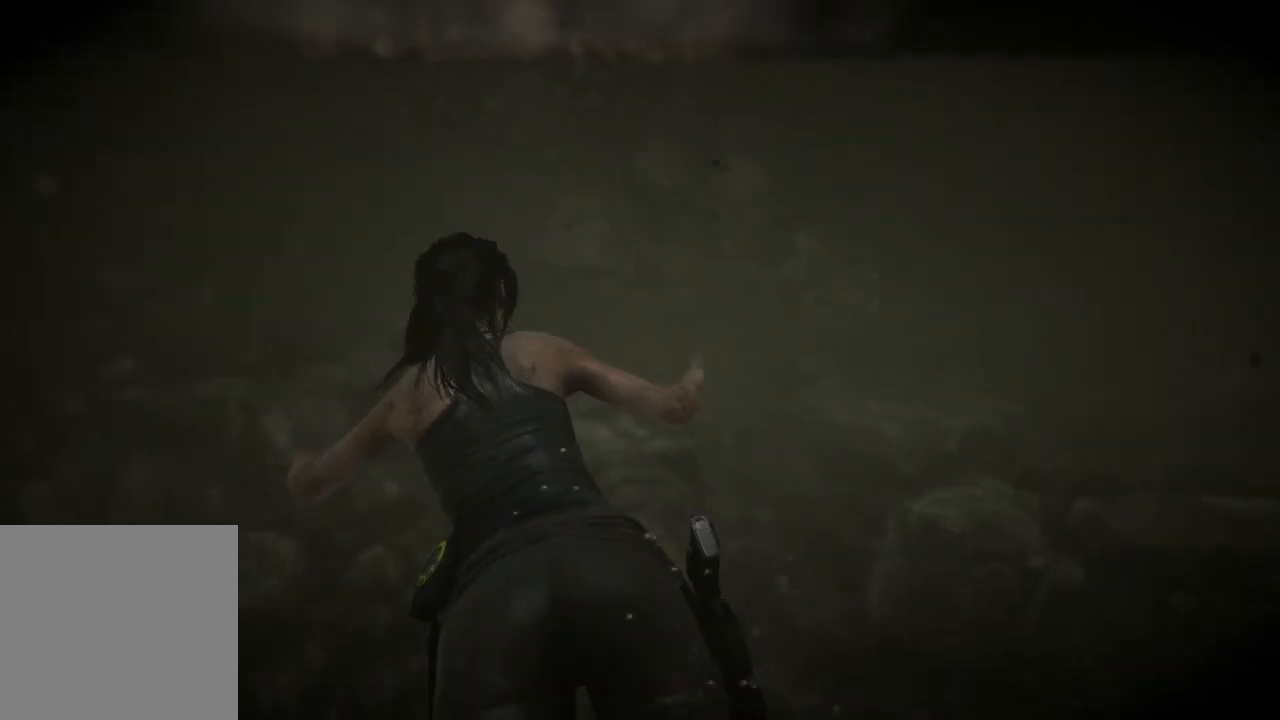
{"buttons": ["L2"], "left_stick": "up", "right_stick": "center", "events": [[300, "right_stick", "center"]]}
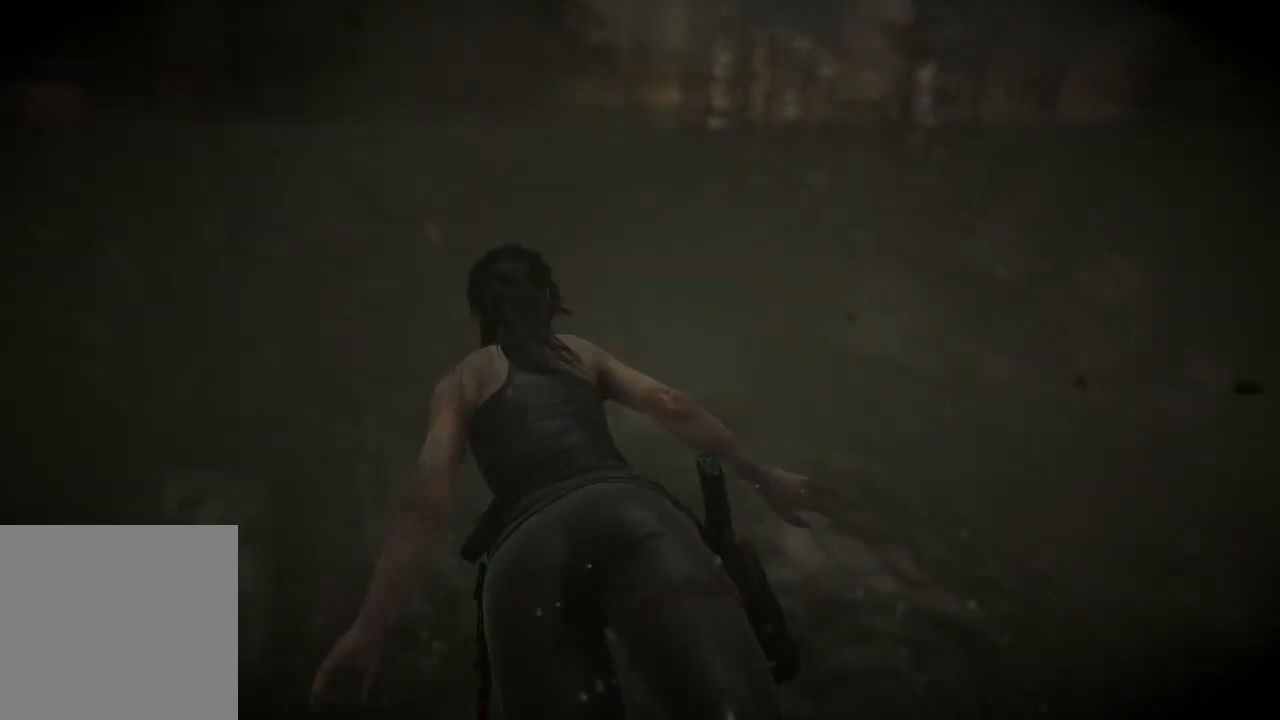
{"buttons": [], "left_stick": "up", "right_stick": "up-left", "events": [[300, "right_stick", "up-left"], [483, "L2", "up"]]}
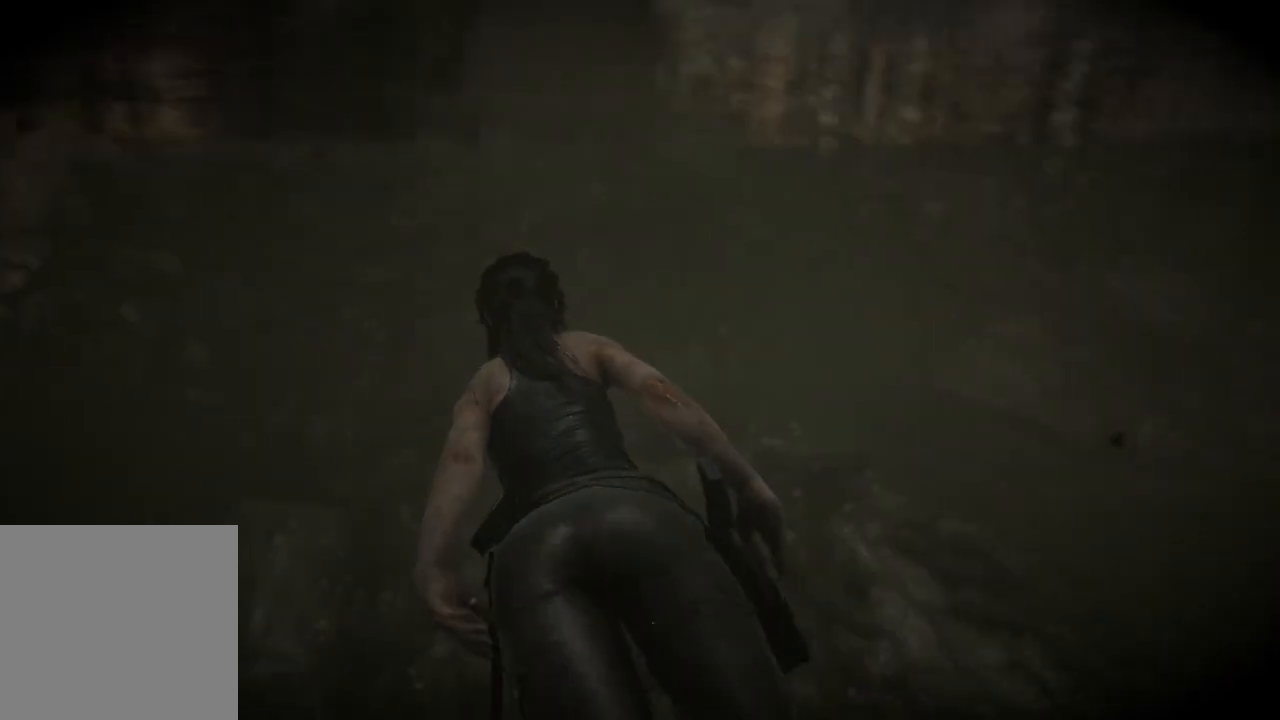
{"buttons": [], "left_stick": "up", "right_stick": "center", "events": [[33, "right_stick", "center"]]}
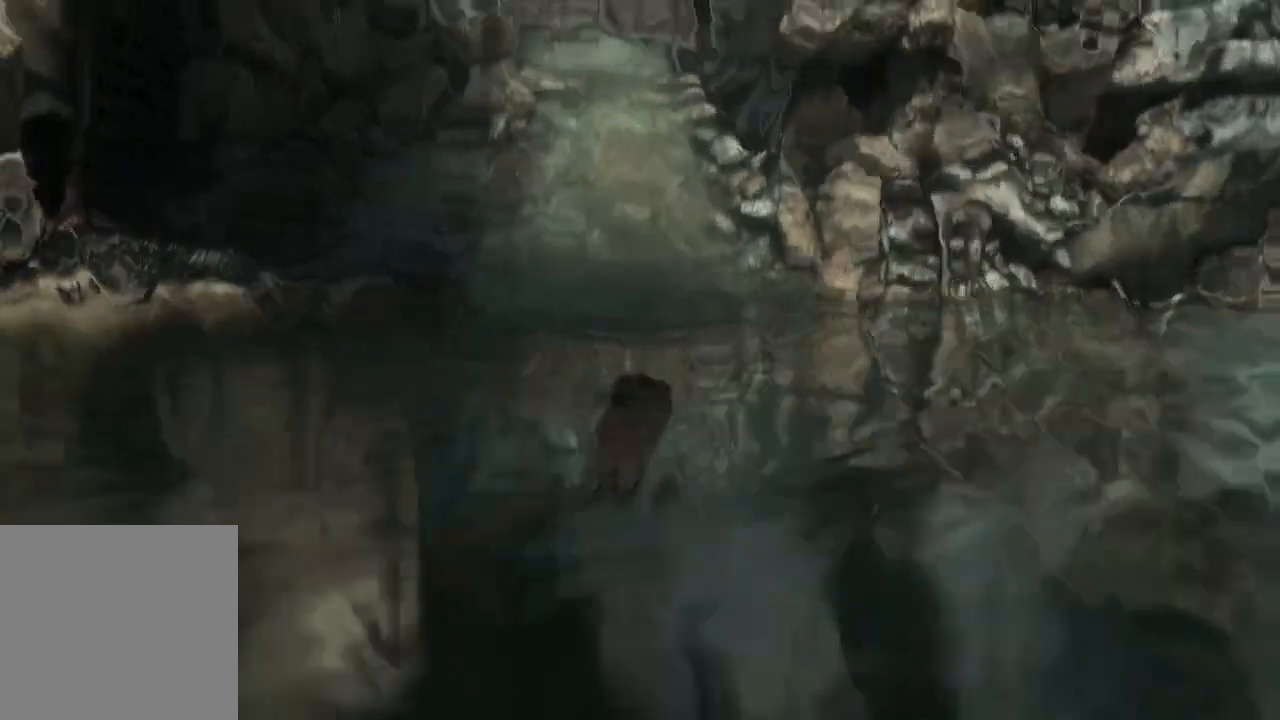
{"buttons": [], "left_stick": "up", "right_stick": "center", "events": []}
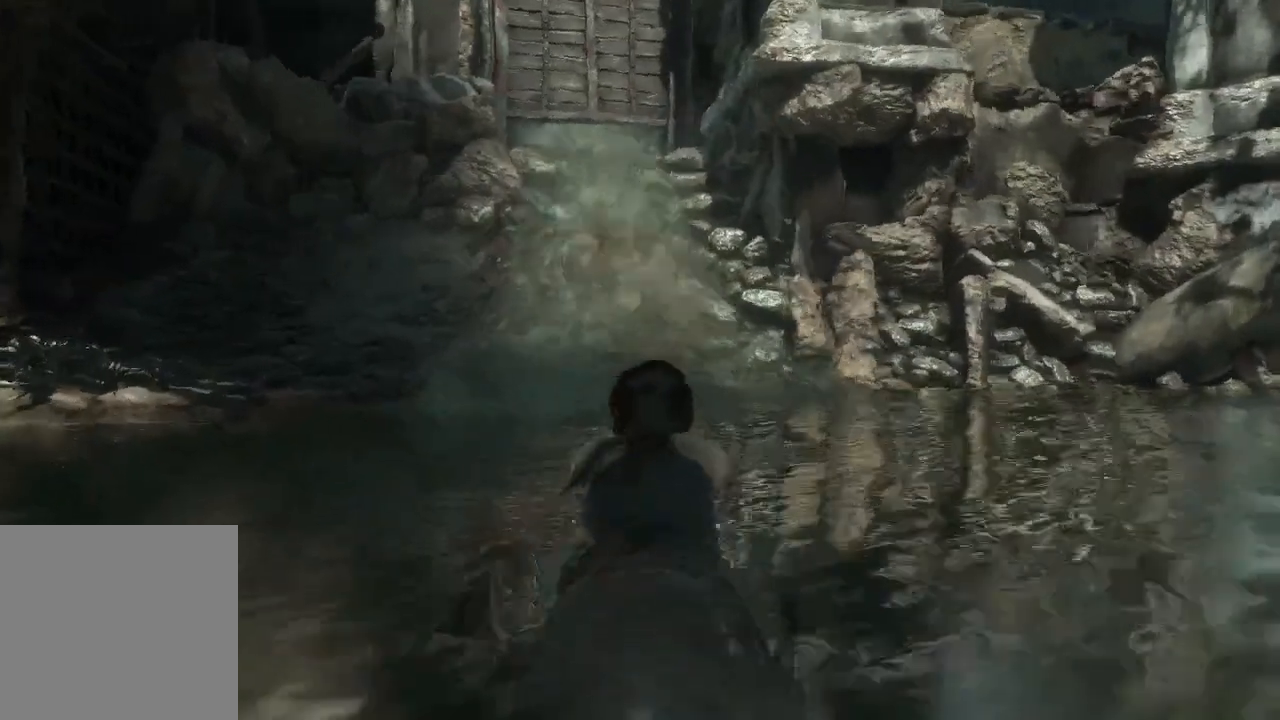
{"buttons": [], "left_stick": "up", "right_stick": "up", "events": [[350, "right_stick", "up"]]}
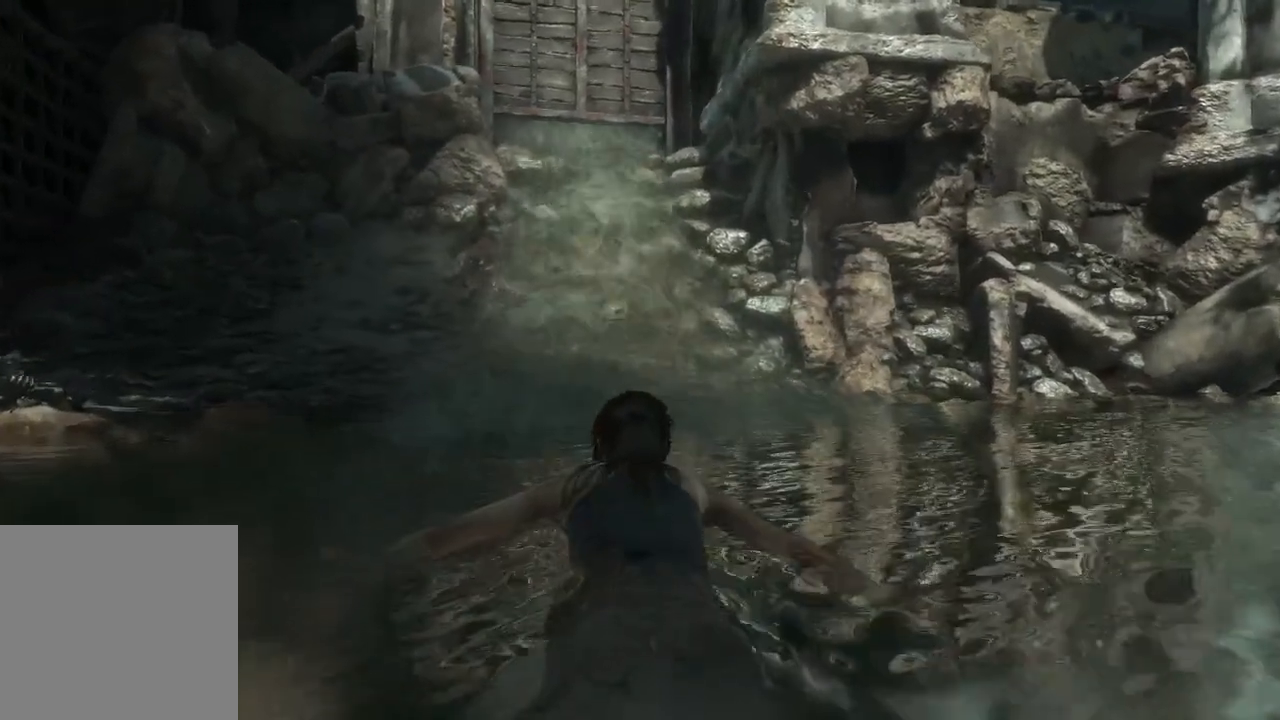
{"buttons": [], "left_stick": "up", "right_stick": "center", "events": [[117, "right_stick", "center"], [267, "A", "down"], [433, "A", "up"]]}
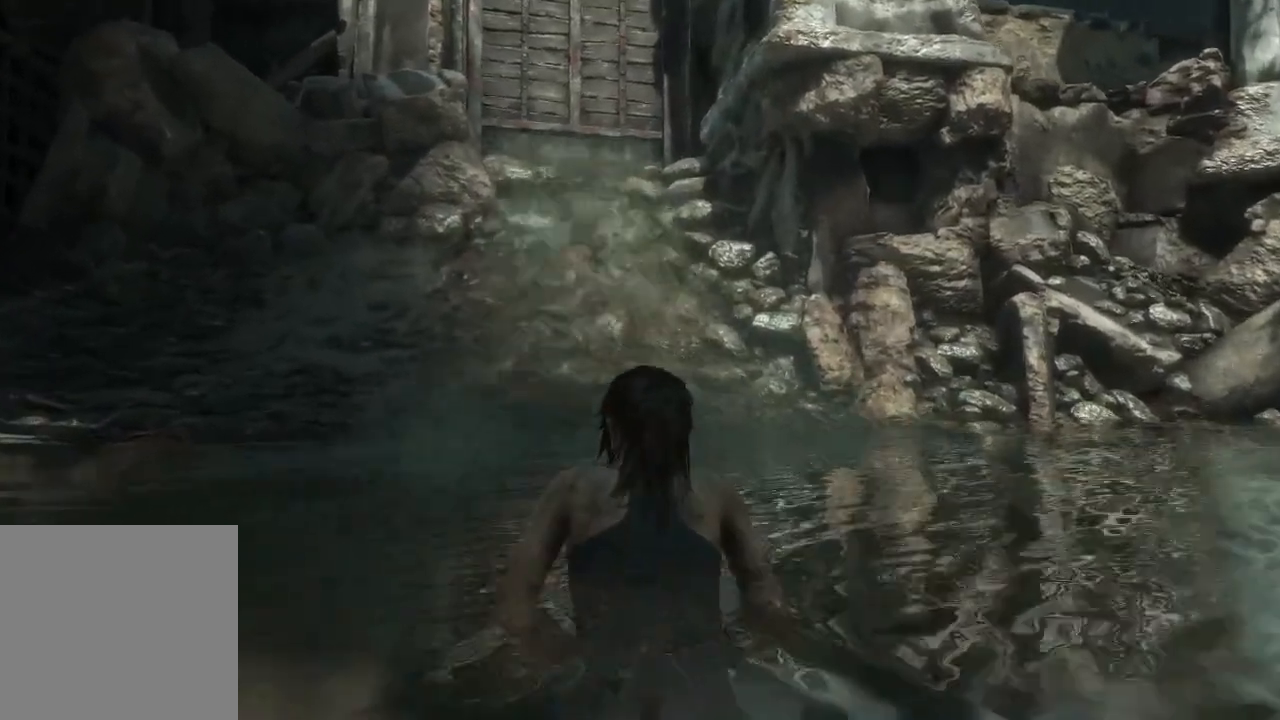
{"buttons": [], "left_stick": "up", "right_stick": "left", "events": [[67, "A", "down"], [217, "A", "up"], [317, "right_stick", "left"]]}
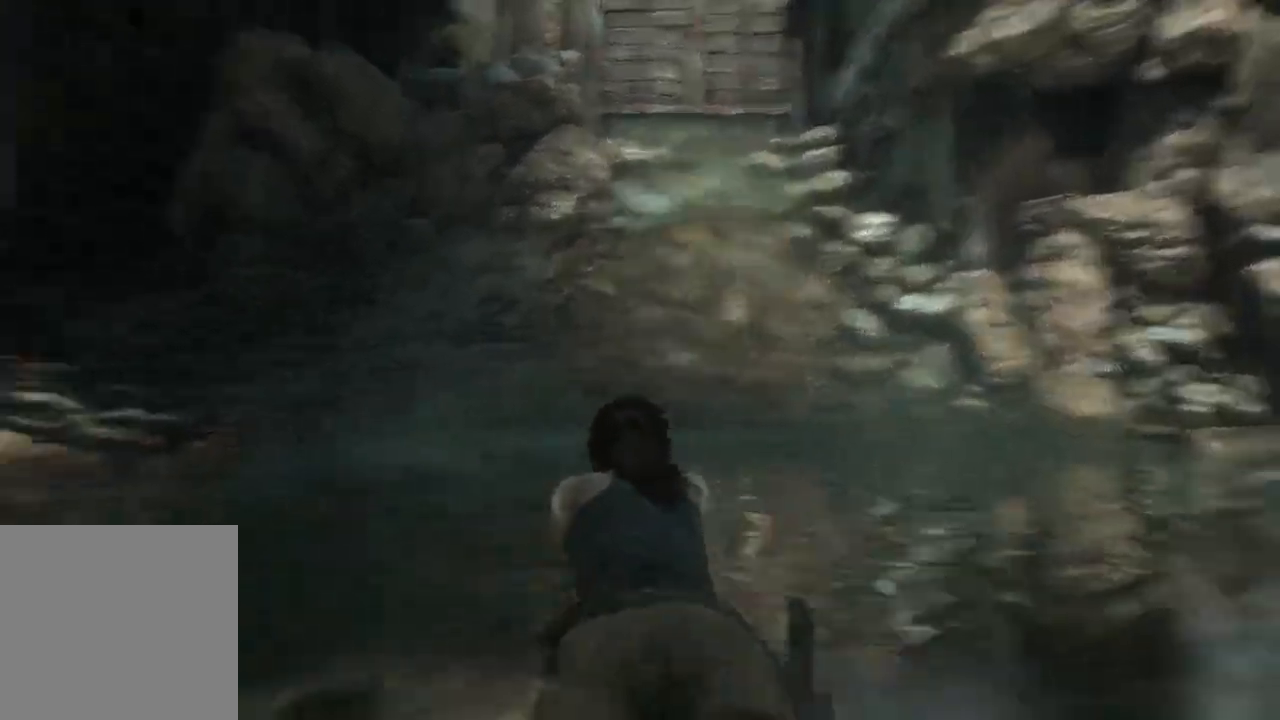
{"buttons": [], "left_stick": "up", "right_stick": "center", "events": [[83, "right_stick", "center"]]}
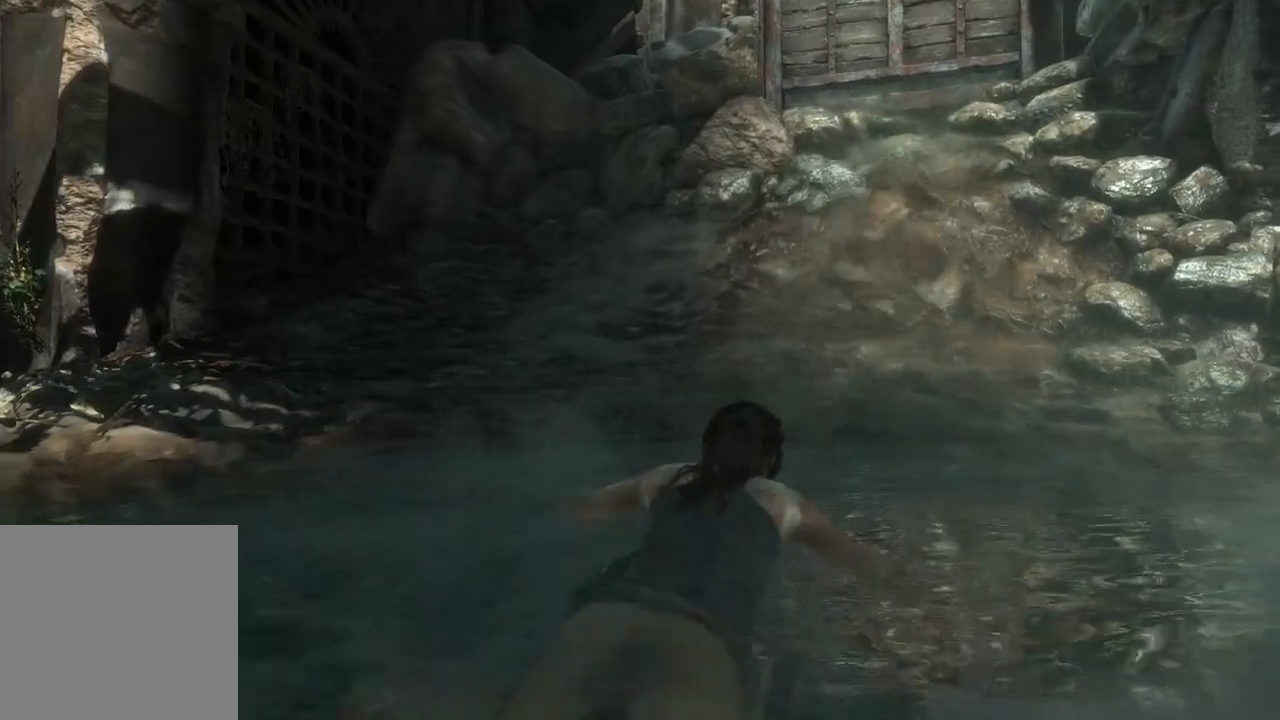
{"buttons": [], "left_stick": "up", "right_stick": "center", "events": []}
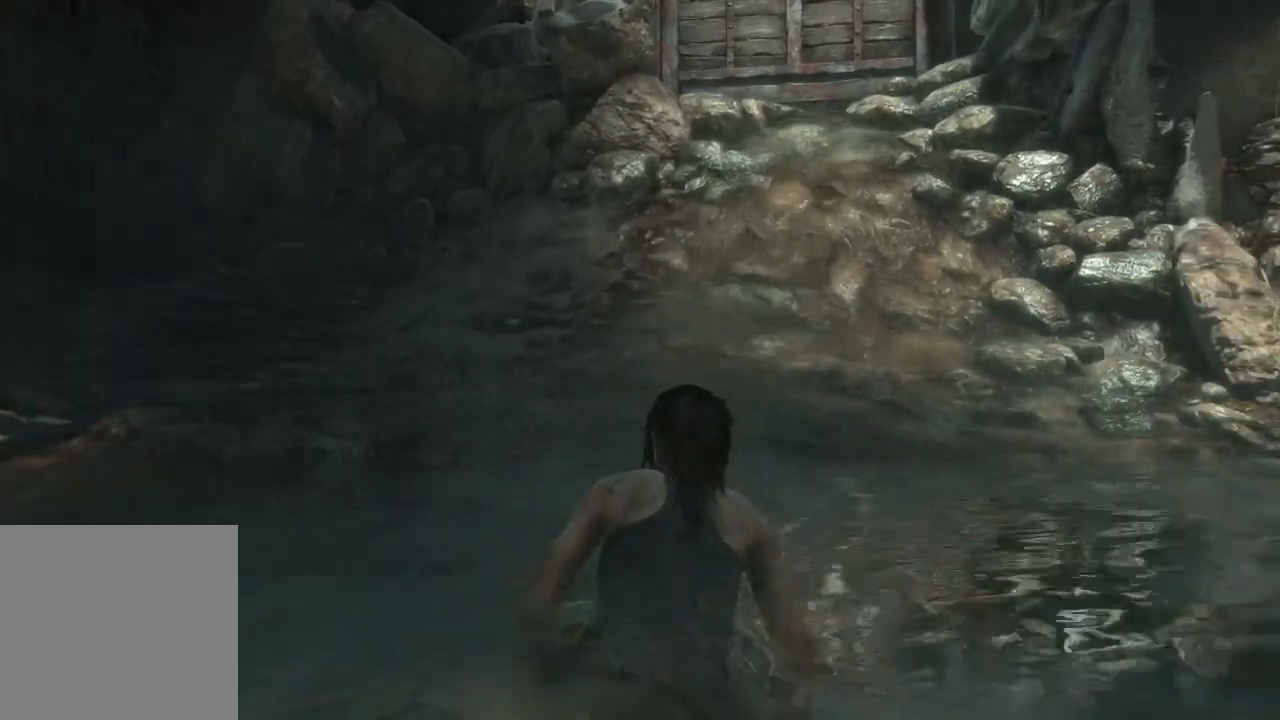
{"buttons": [], "left_stick": "up", "right_stick": "center", "events": [[50, "right_stick", "up"], [300, "right_stick", "center"]]}
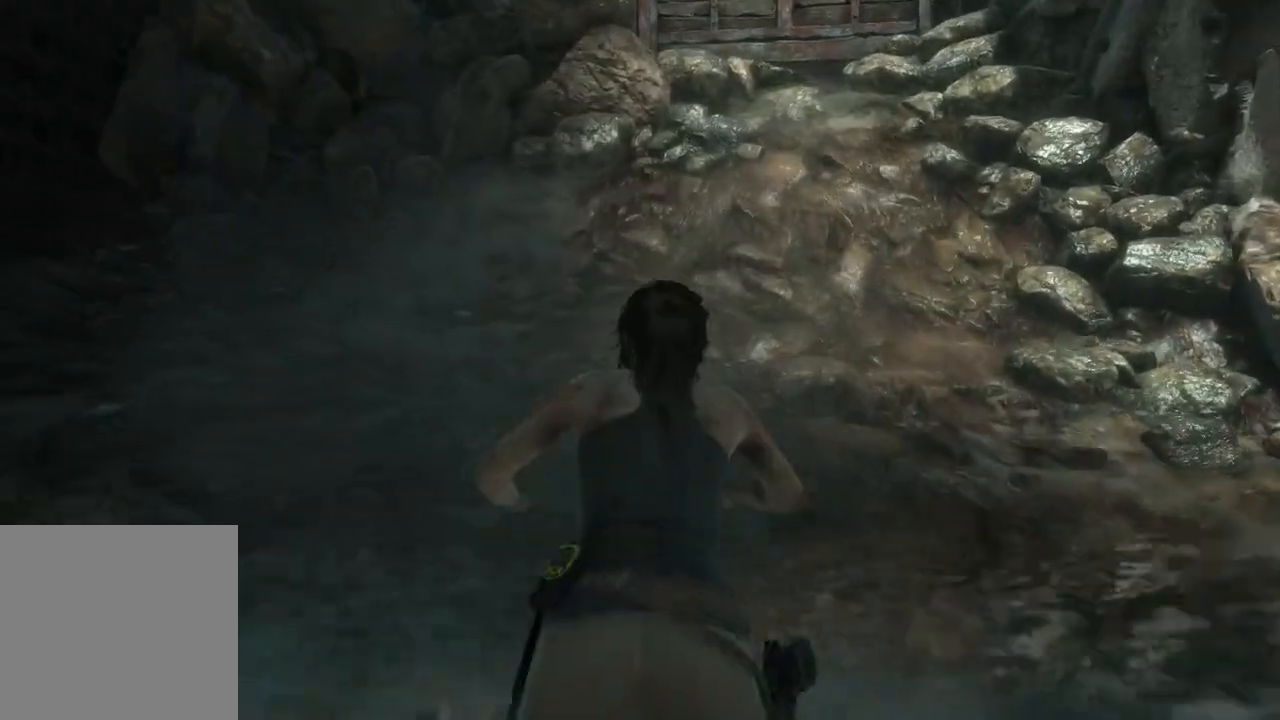
{"buttons": [], "left_stick": "up", "right_stick": "up", "events": [[17, "right_stick", "up"]]}
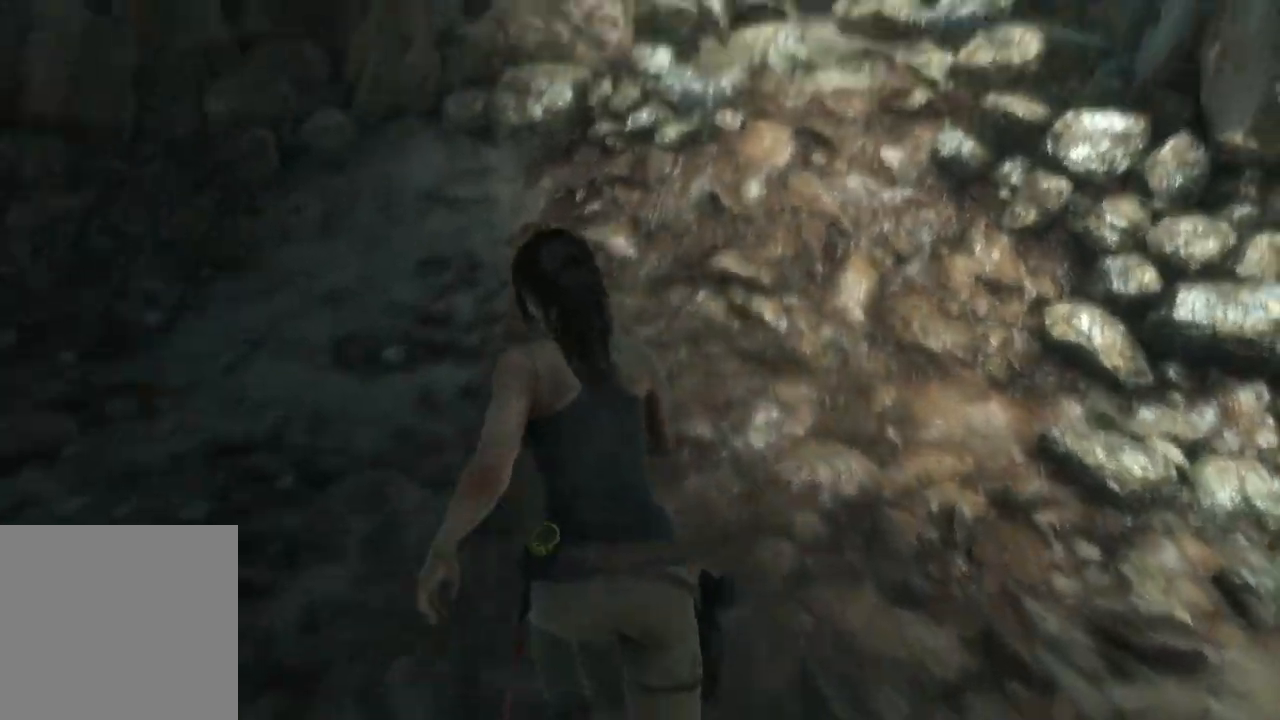
{"buttons": [], "left_stick": "up", "right_stick": "up-right", "events": [[183, "right_stick", "up-right"]]}
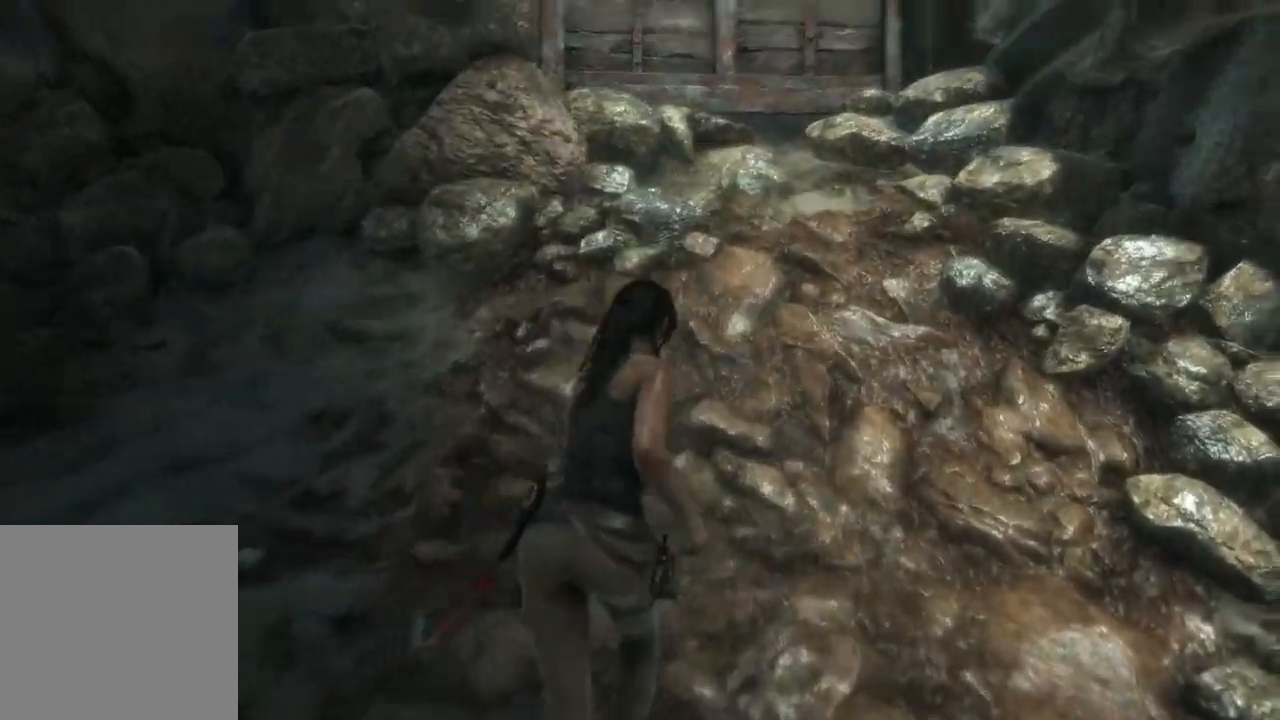
{"buttons": [], "left_stick": "up", "right_stick": "center", "events": [[133, "right_stick", "center"]]}
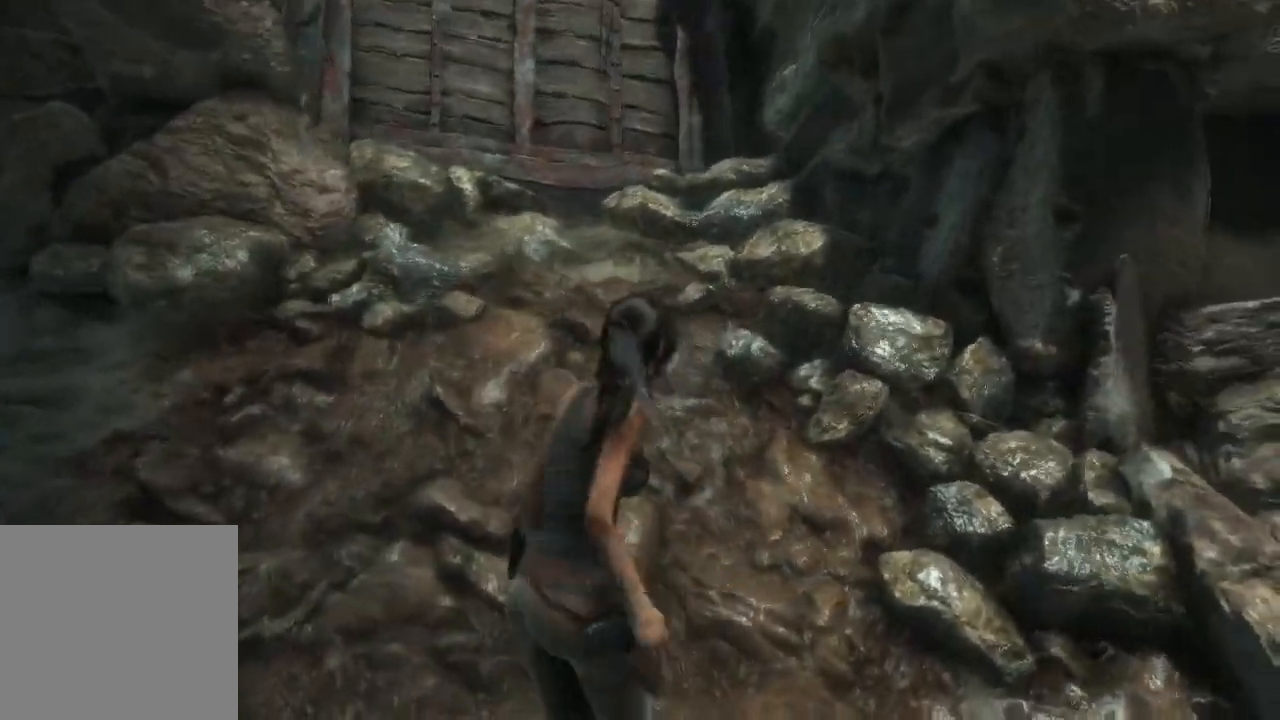
{"buttons": [], "left_stick": "down-left", "right_stick": "down-right", "events": [[17, "left_stick", "up-left"], [217, "right_stick", "right"], [300, "left_stick", "left"], [400, "right_stick", "down-right"], [467, "left_stick", "down-left"]]}
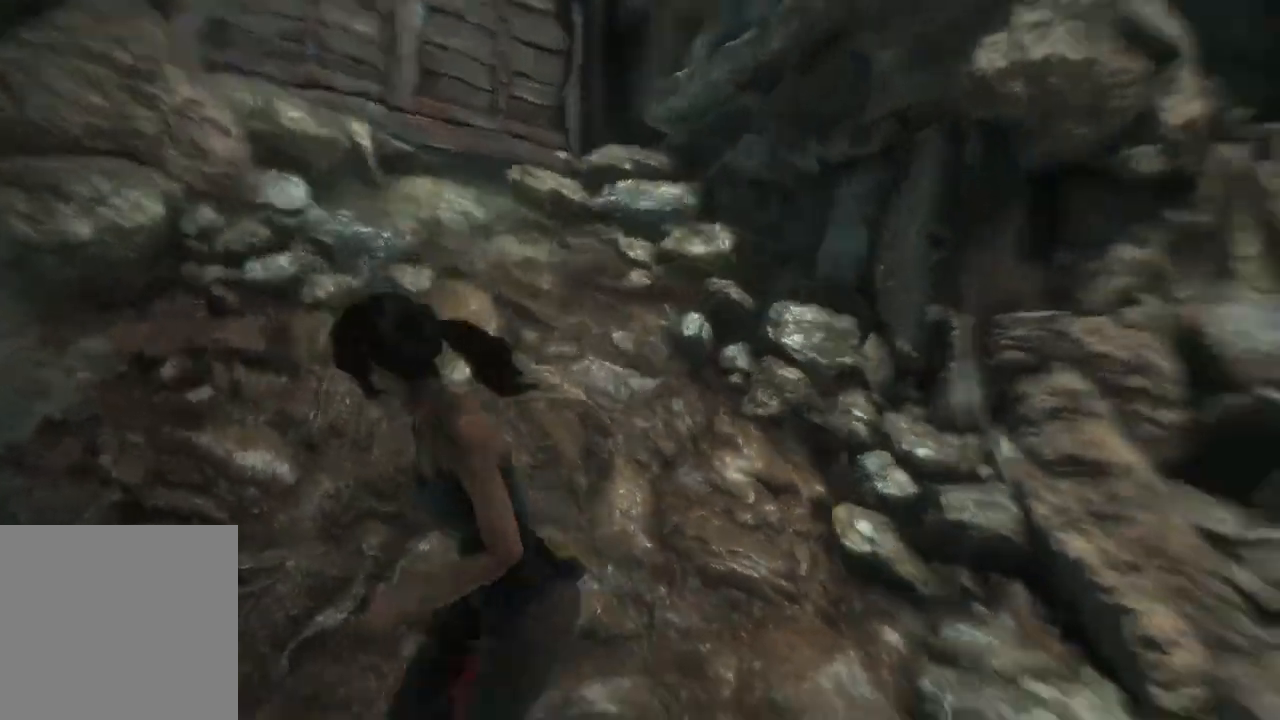
{"buttons": [], "left_stick": "down-right", "right_stick": "right", "events": [[150, "left_stick", "down"], [333, "left_stick", "down-right"], [467, "right_stick", "right"]]}
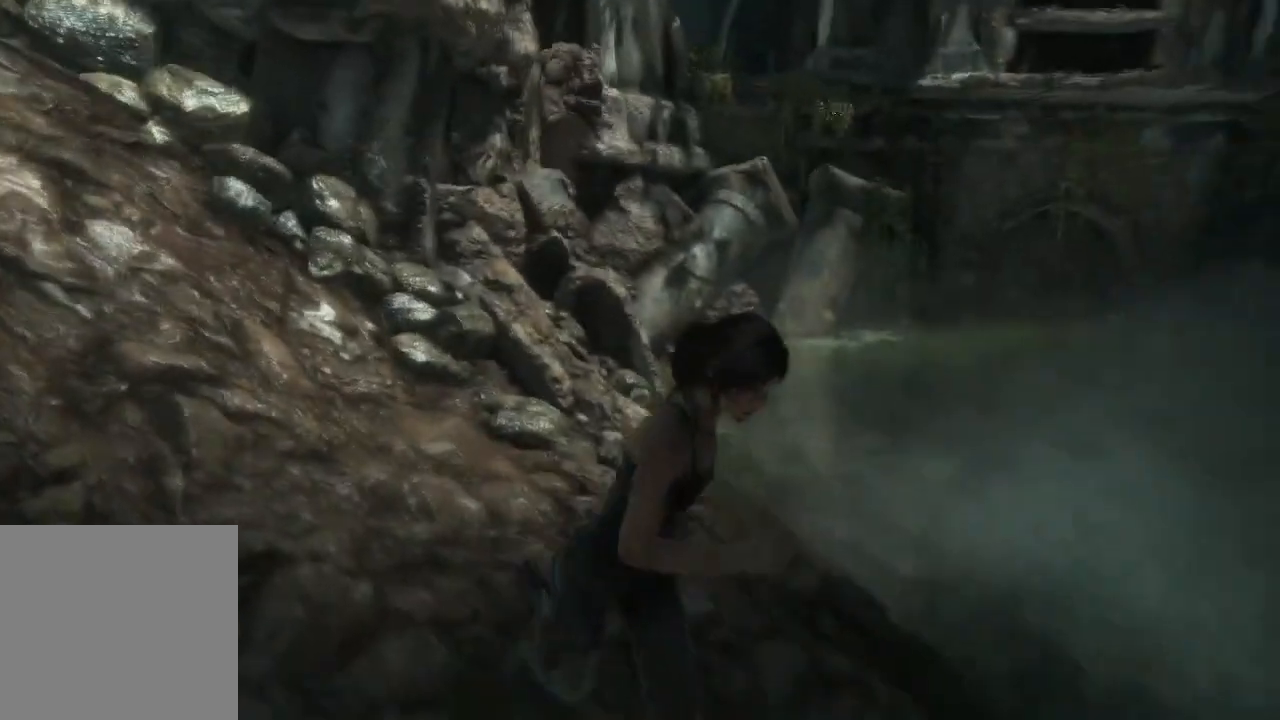
{"buttons": [], "left_stick": "center", "right_stick": "right", "events": [[67, "left_stick", "center"]]}
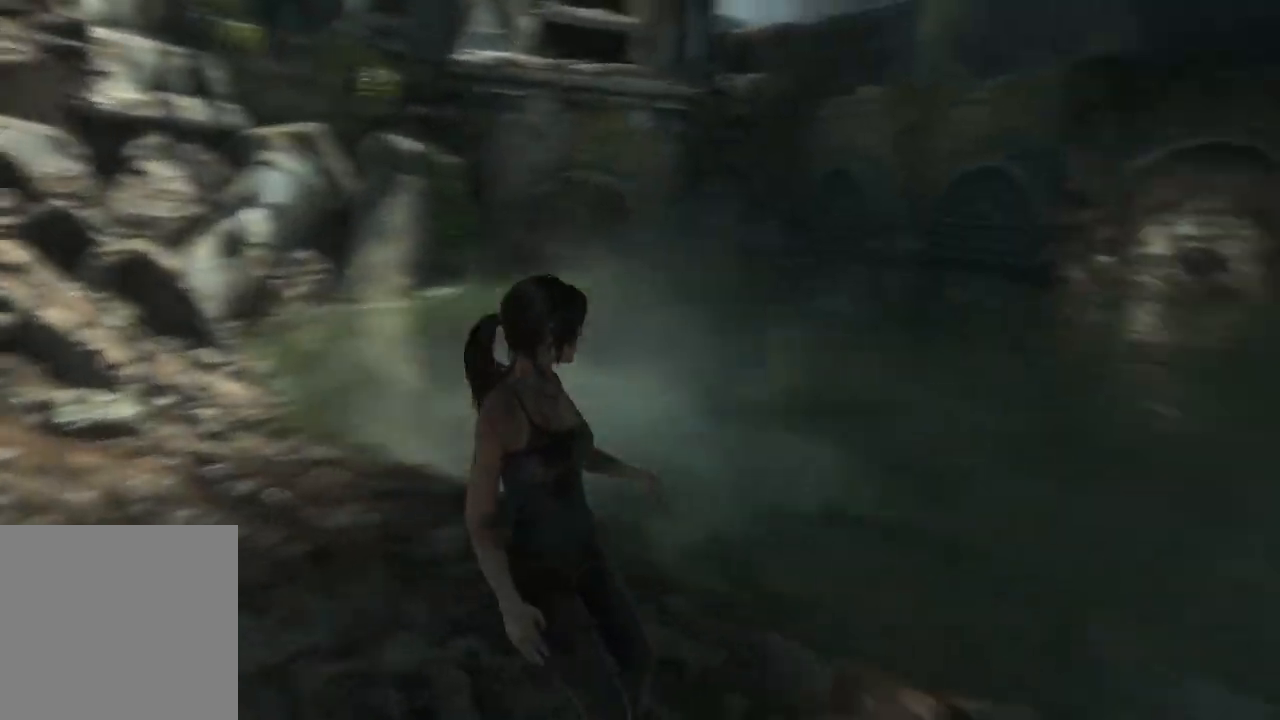
{"buttons": [], "left_stick": "center", "right_stick": "center", "events": [[83, "left_stick", "up"], [100, "right_stick", "up-right"], [167, "left_stick", "up-left"], [317, "right_stick", "center"], [350, "left_stick", "center"]]}
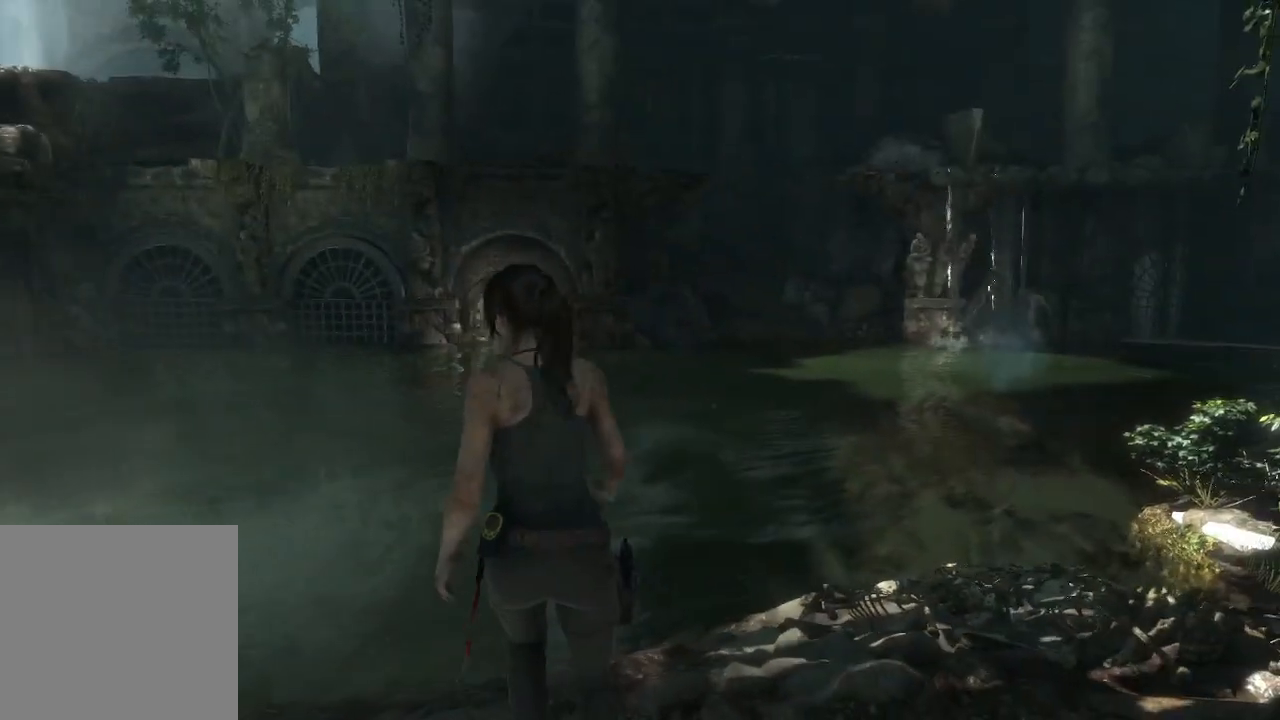
{"buttons": [], "left_stick": "center", "right_stick": "center", "events": [[183, "right_stick", "right"], [400, "right_stick", "center"]]}
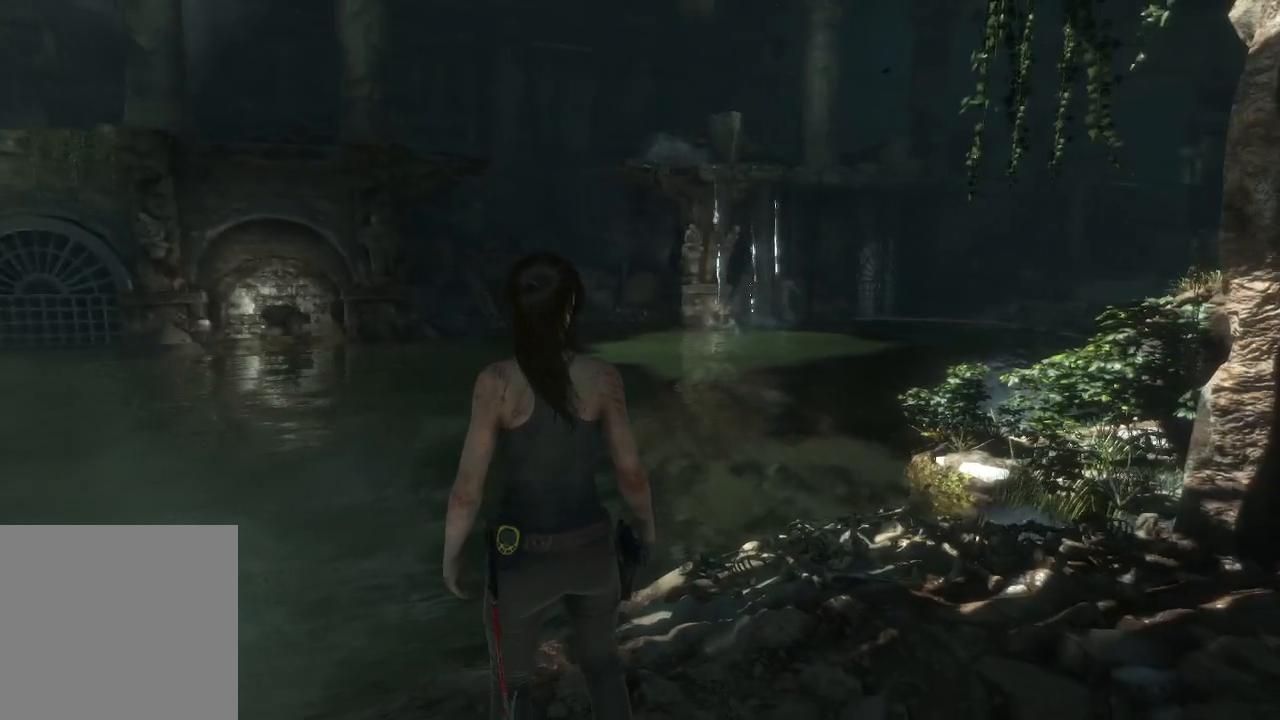
{"buttons": ["L2"], "left_stick": "center", "right_stick": "left", "events": [[133, "L2", "down"], [467, "right_stick", "left"]]}
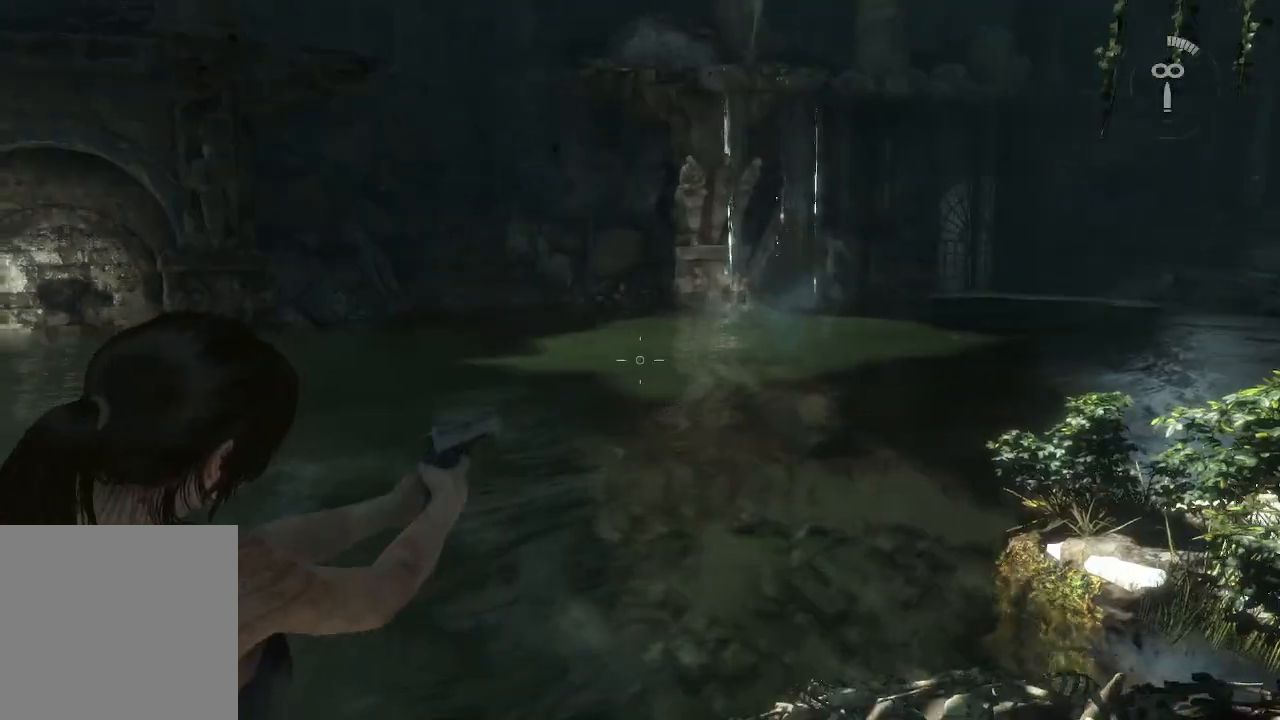
{"buttons": ["L2"], "left_stick": "center", "right_stick": "right", "events": [[267, "right_stick", "center"], [400, "right_stick", "right"]]}
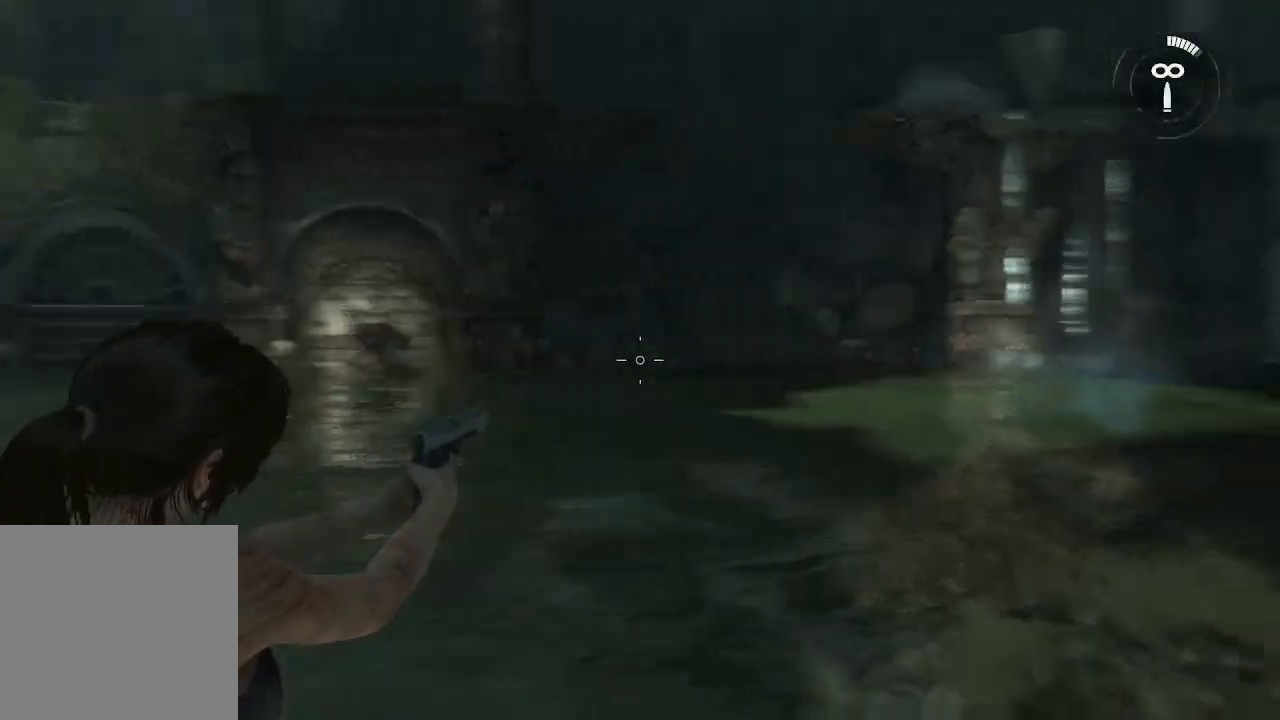
{"buttons": ["L2"], "left_stick": "center", "right_stick": "right", "events": [[250, "right_stick", "center"], [500, "right_stick", "right"]]}
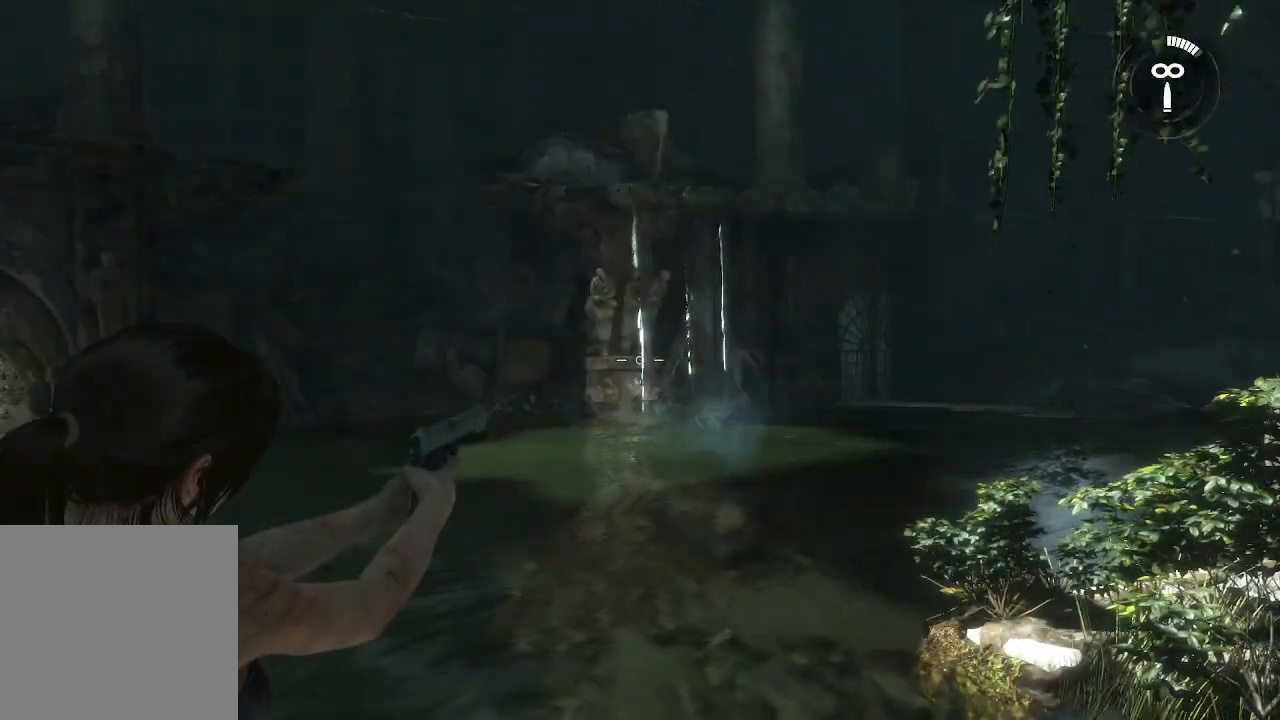
{"buttons": [], "left_stick": "up", "right_stick": "center", "events": [[300, "right_stick", "center"], [450, "L2", "up"], [467, "left_stick", "up"]]}
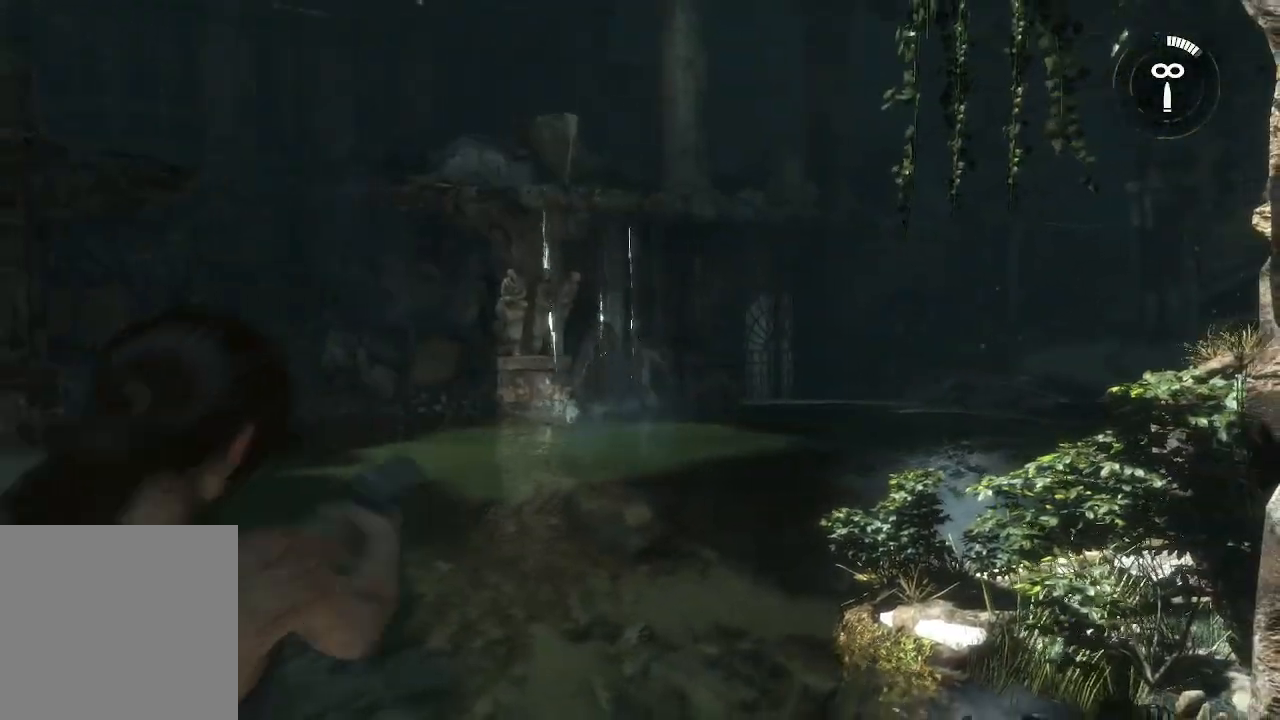
{"buttons": [], "left_stick": "up", "right_stick": "center", "events": [[17, "right_stick", "right"], [117, "L1", "down"], [300, "right_stick", "center"], [333, "L1", "up"]]}
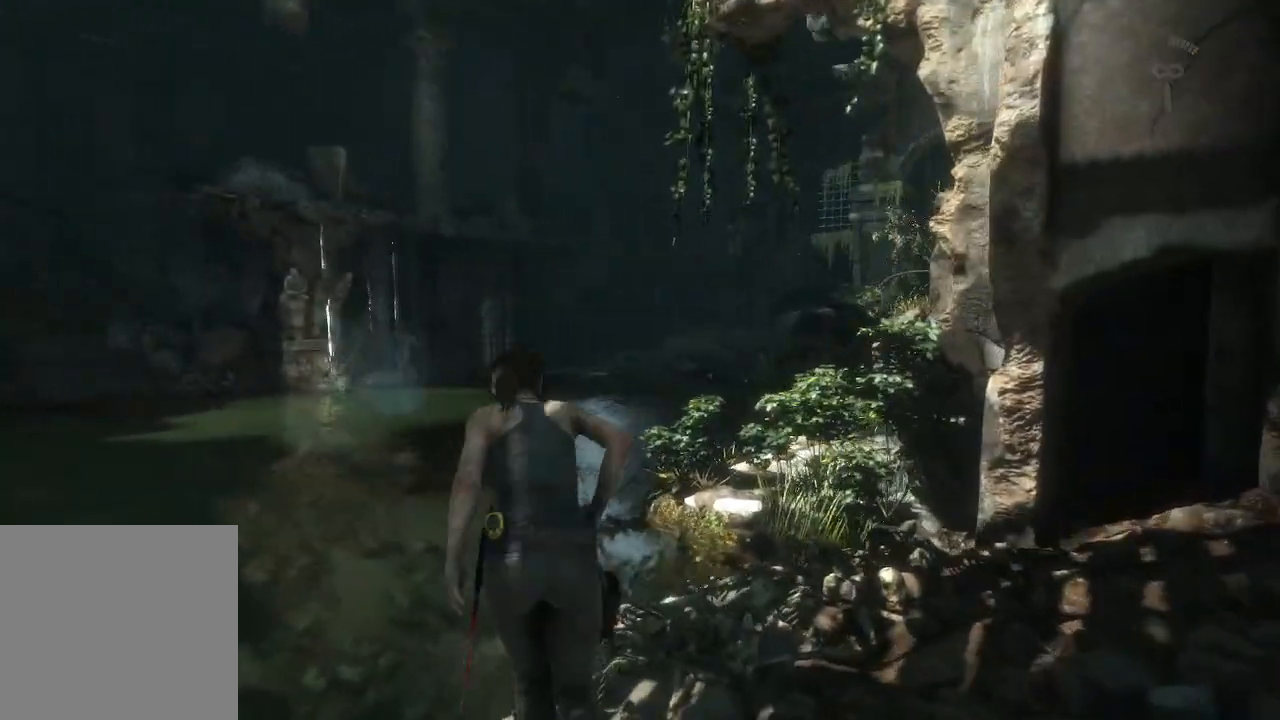
{"buttons": ["R3"], "left_stick": "up", "right_stick": "down-right", "events": [[33, "right_stick", "down-right"], [133, "R3", "down"]]}
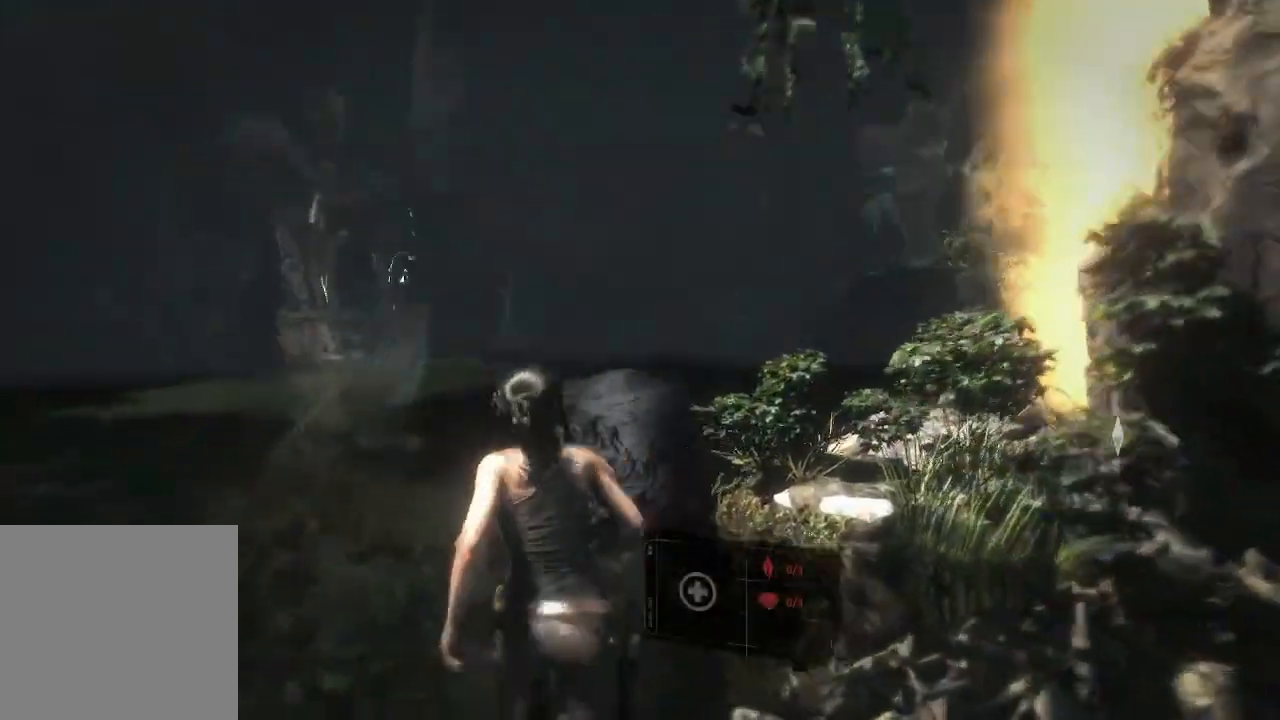
{"buttons": [], "left_stick": "down-right", "right_stick": "up-right", "events": [[33, "right_stick", "right"], [50, "left_stick", "center"], [117, "R3", "up"], [167, "right_stick", "up-right"], [500, "left_stick", "down-right"]]}
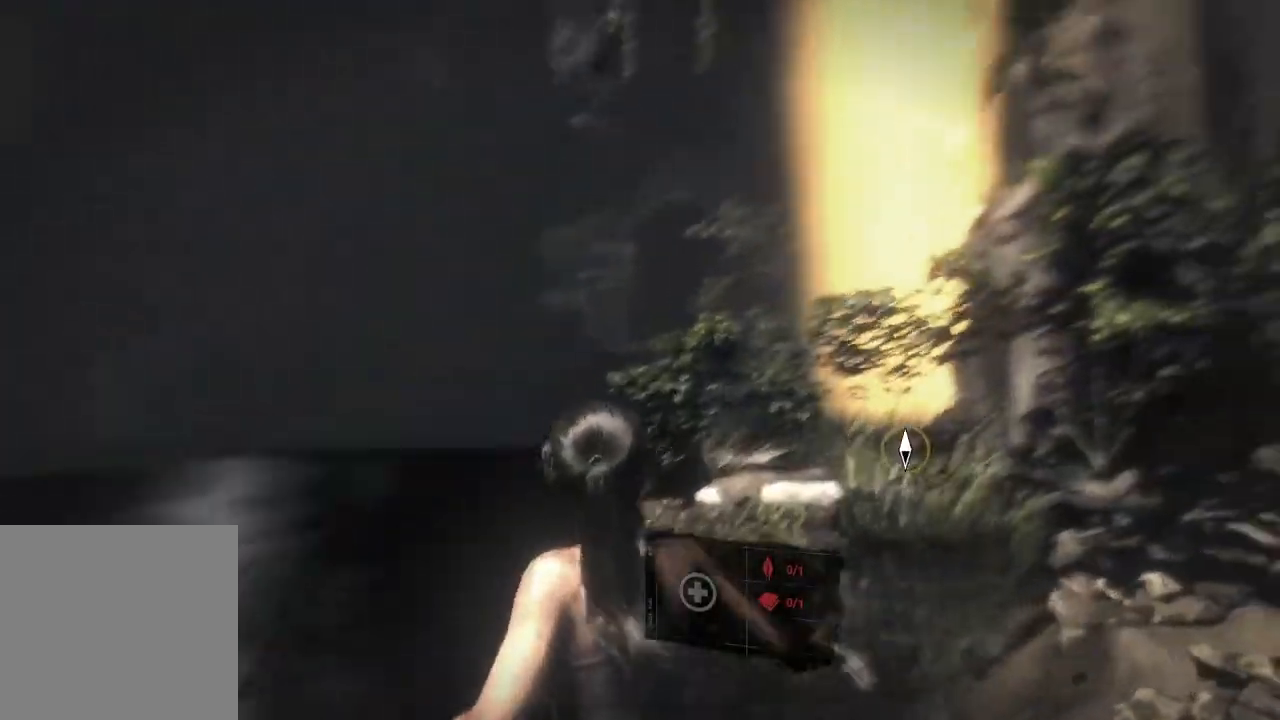
{"buttons": [], "left_stick": "right", "right_stick": "down", "events": [[217, "right_stick", "center"], [317, "right_stick", "down"], [333, "left_stick", "right"]]}